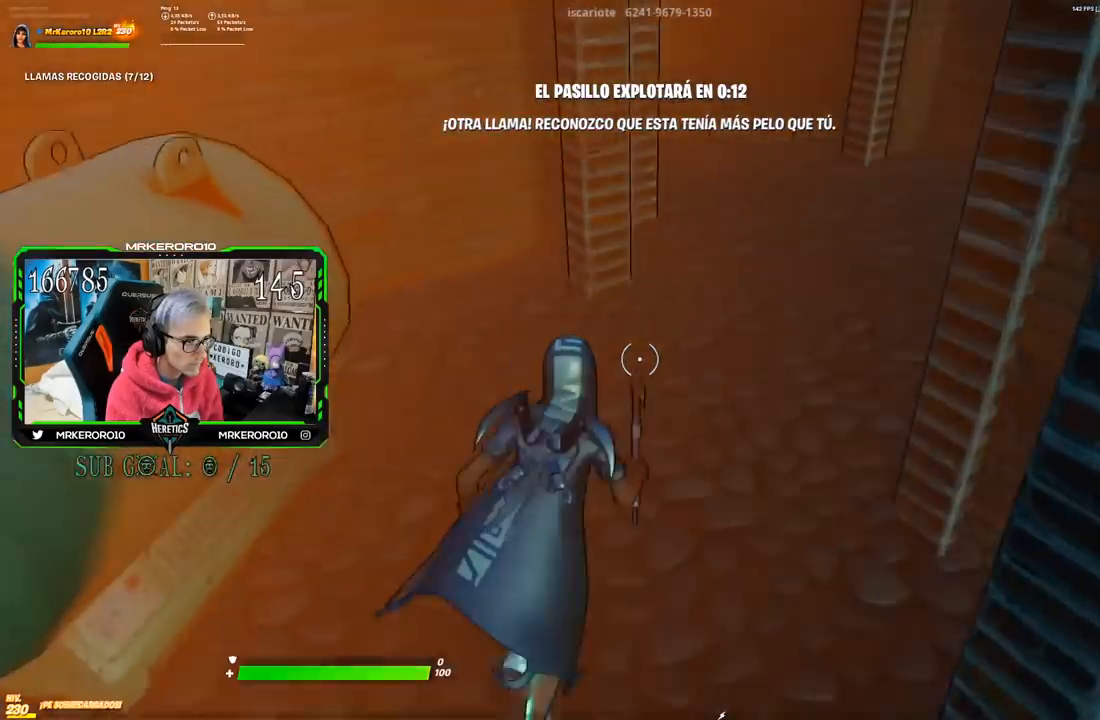
Gameplay with a controller (PlayStation layout); each line is a JSON object with the inputs held at the frame after it. "events" lists button and stick changes between this image and that frame as [ms after this image, input, new state], when the widget could be followed in between.
{"buttons": [], "left_stick": "up", "right_stick": "center", "events": [[33, "right_stick", "center"], [167, "left_stick", "up"]]}
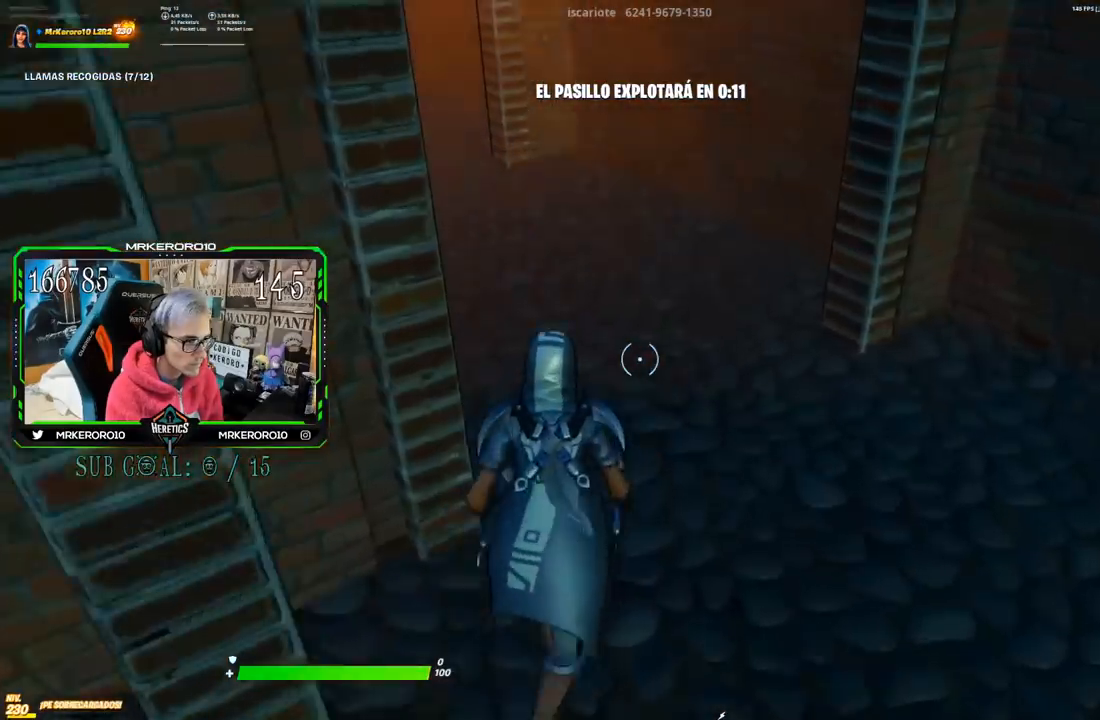
{"buttons": [], "left_stick": "up", "right_stick": "center", "events": []}
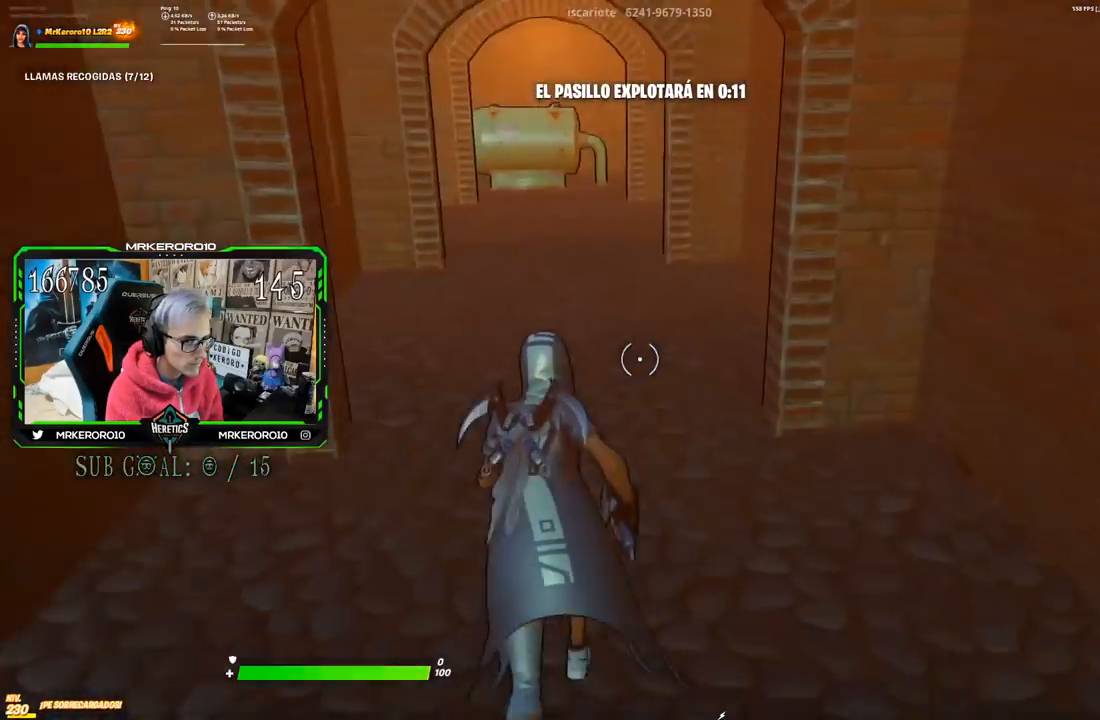
{"buttons": [], "left_stick": "up", "right_stick": "center", "events": []}
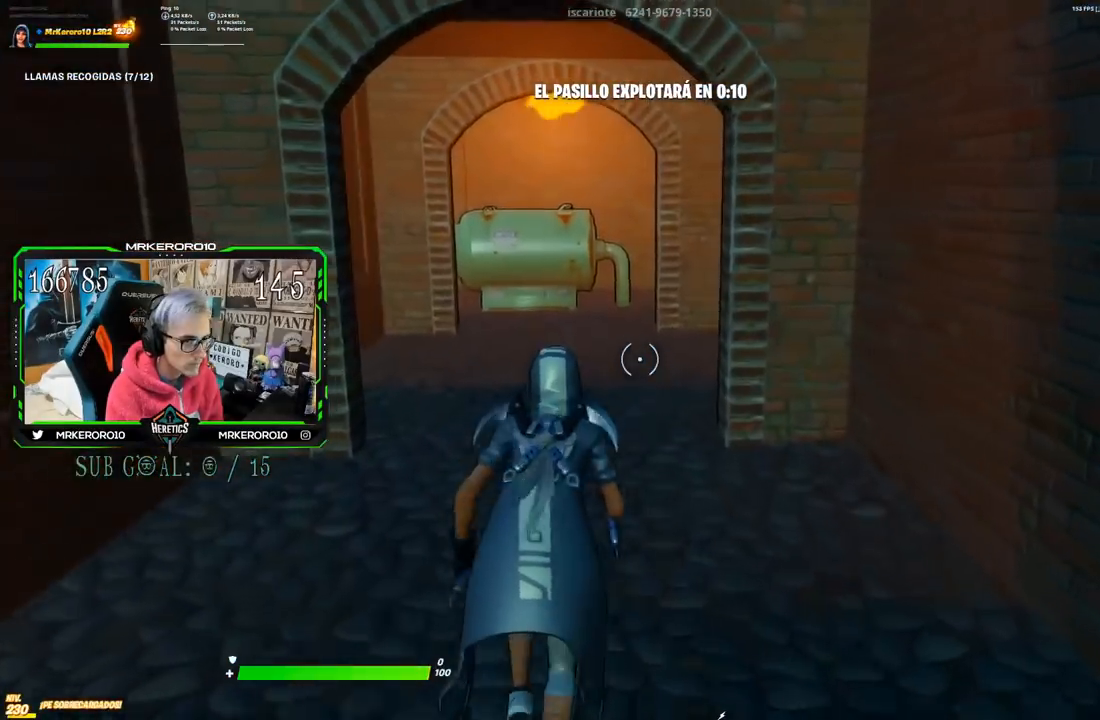
{"buttons": [], "left_stick": "up", "right_stick": "center", "events": []}
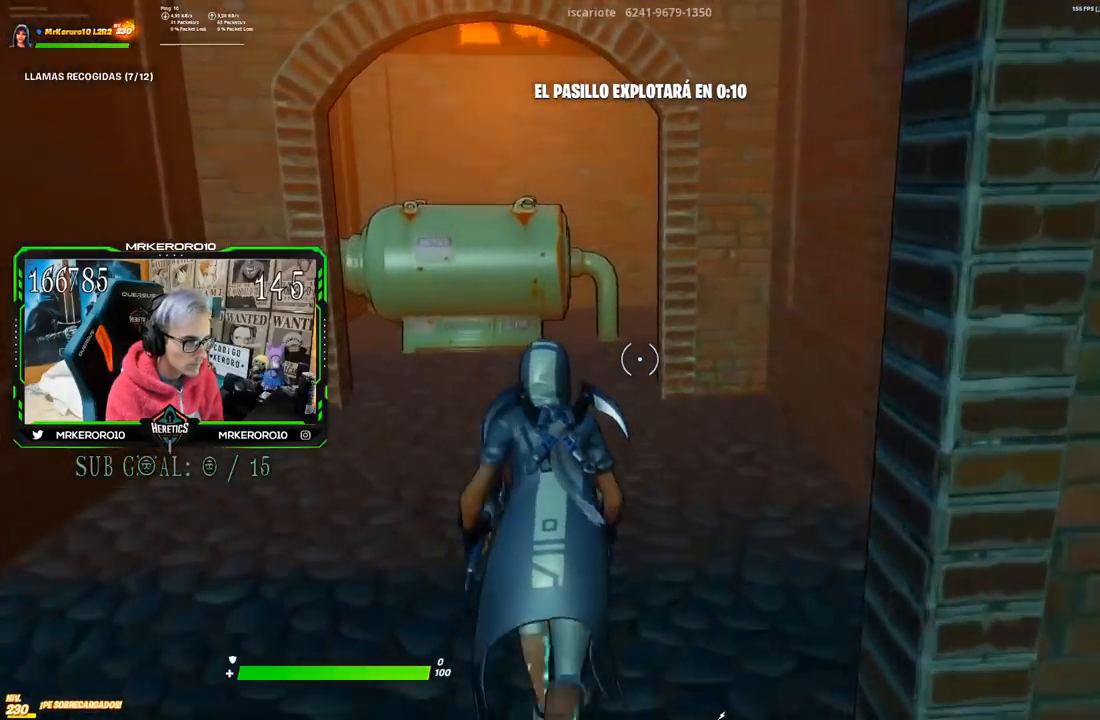
{"buttons": [], "left_stick": "up", "right_stick": "center", "events": []}
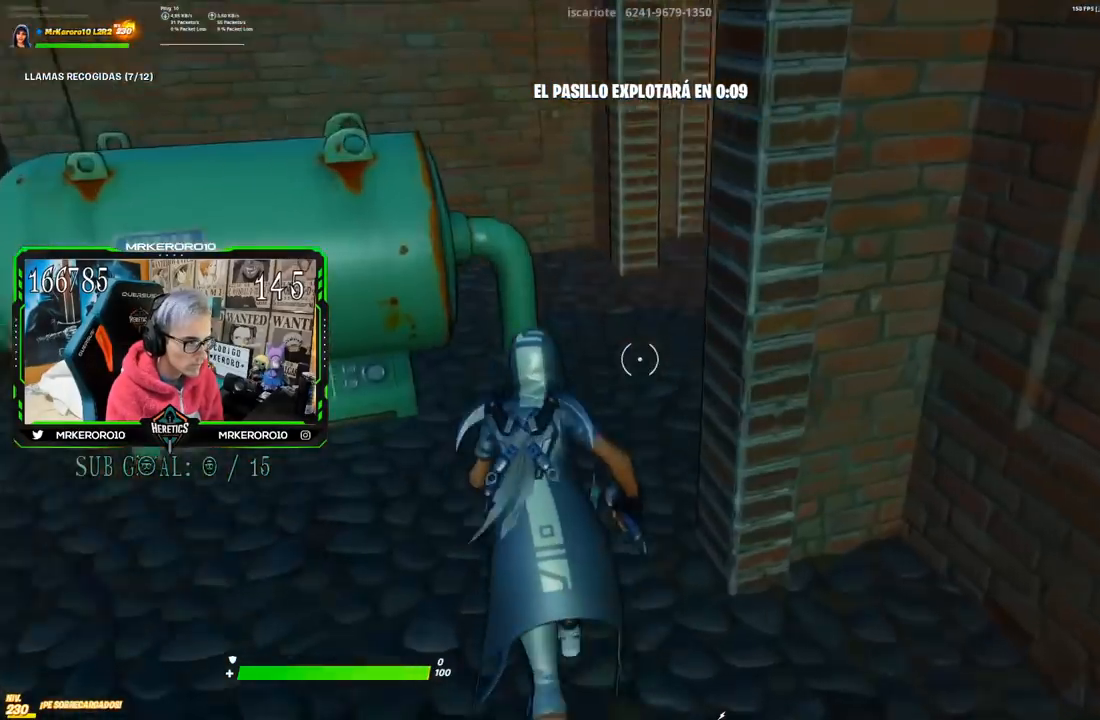
{"buttons": [], "left_stick": "up-right", "right_stick": "center", "events": [[100, "left_stick", "up-right"]]}
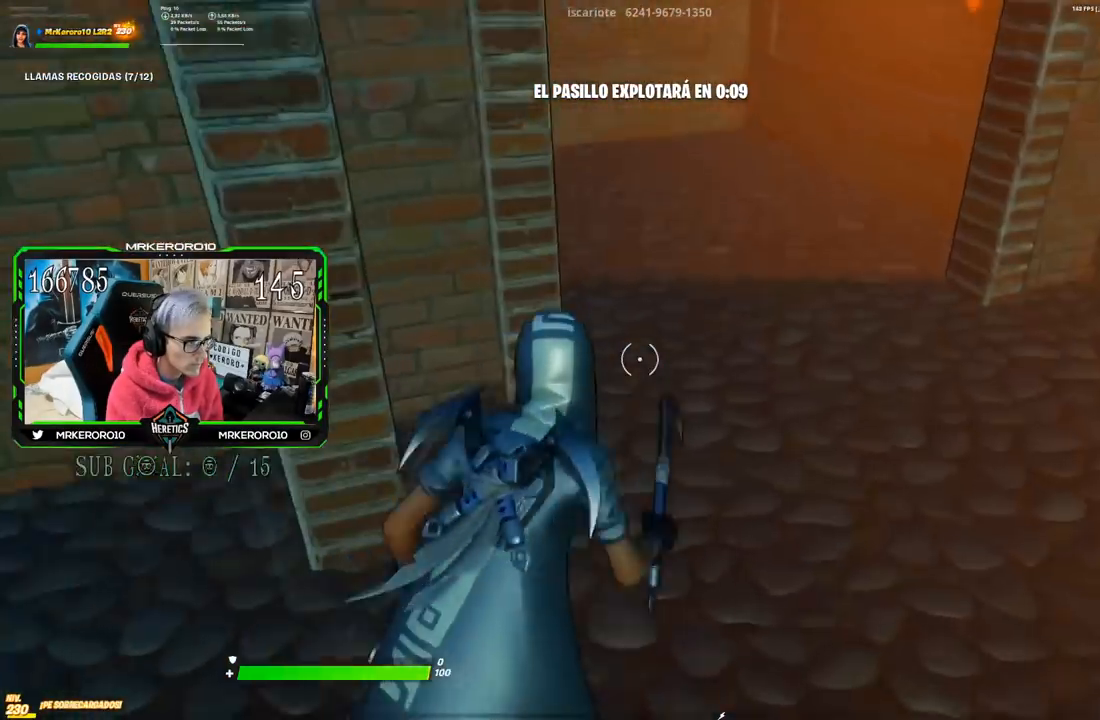
{"buttons": [], "left_stick": "up-left", "right_stick": "left", "events": [[100, "left_stick", "up"], [134, "right_stick", "left"], [367, "left_stick", "up-left"]]}
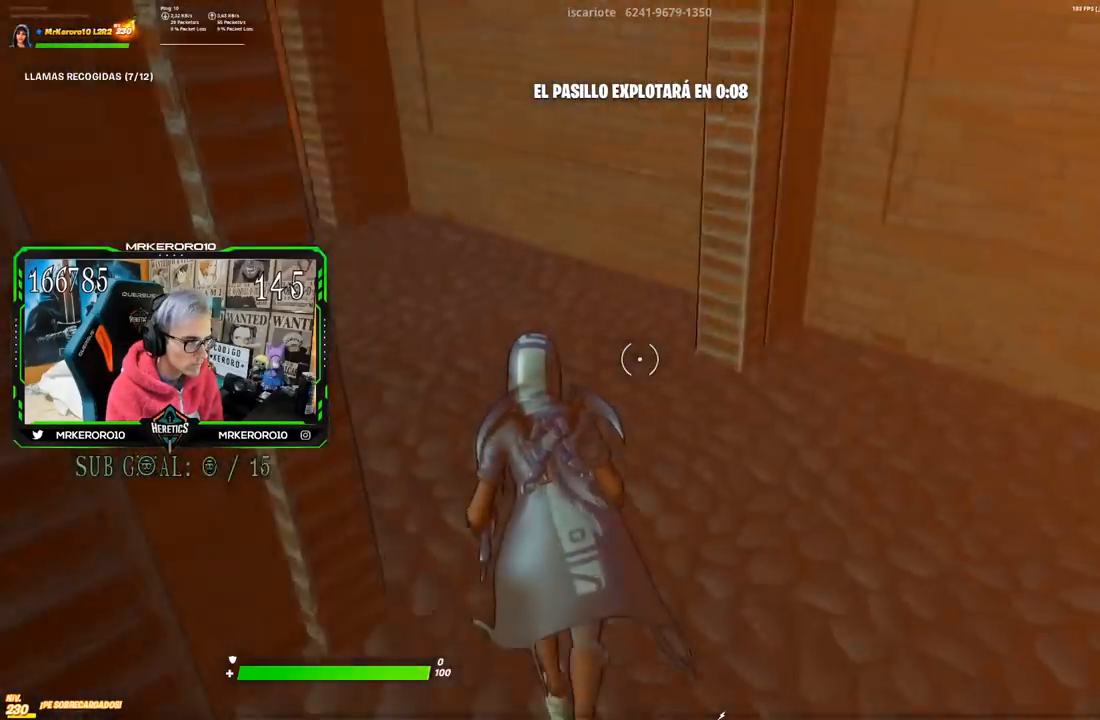
{"buttons": [], "left_stick": "up-left", "right_stick": "right", "events": [[233, "right_stick", "center"], [383, "right_stick", "right"]]}
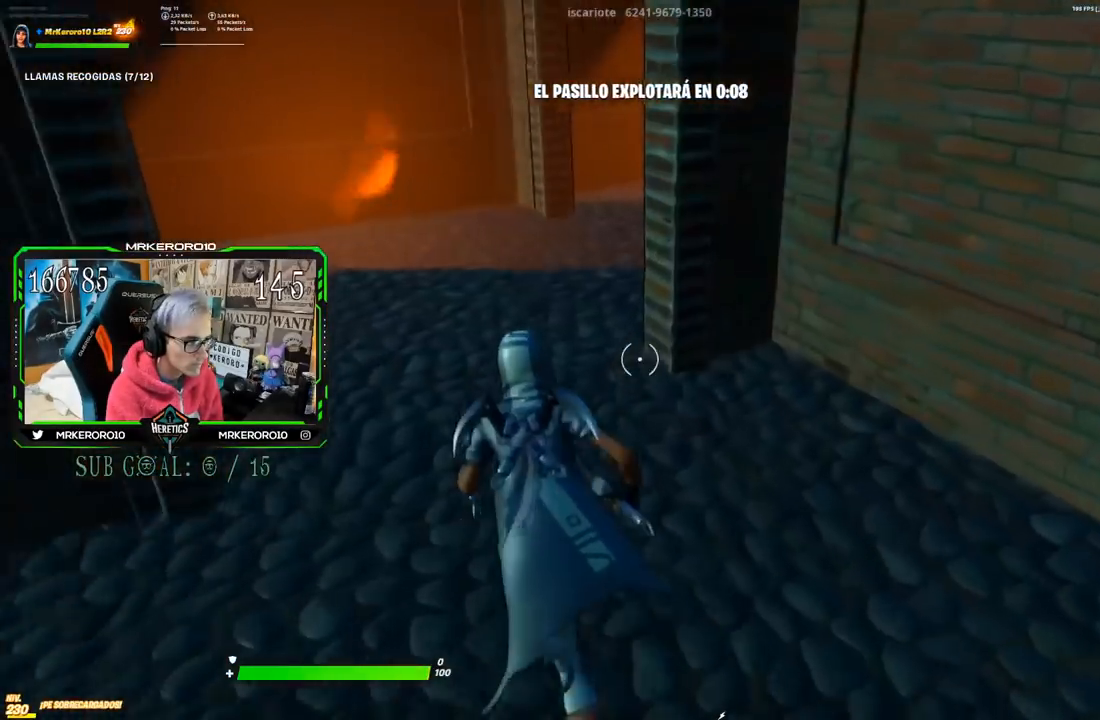
{"buttons": [], "left_stick": "up", "right_stick": "right", "events": [[501, "left_stick", "up"]]}
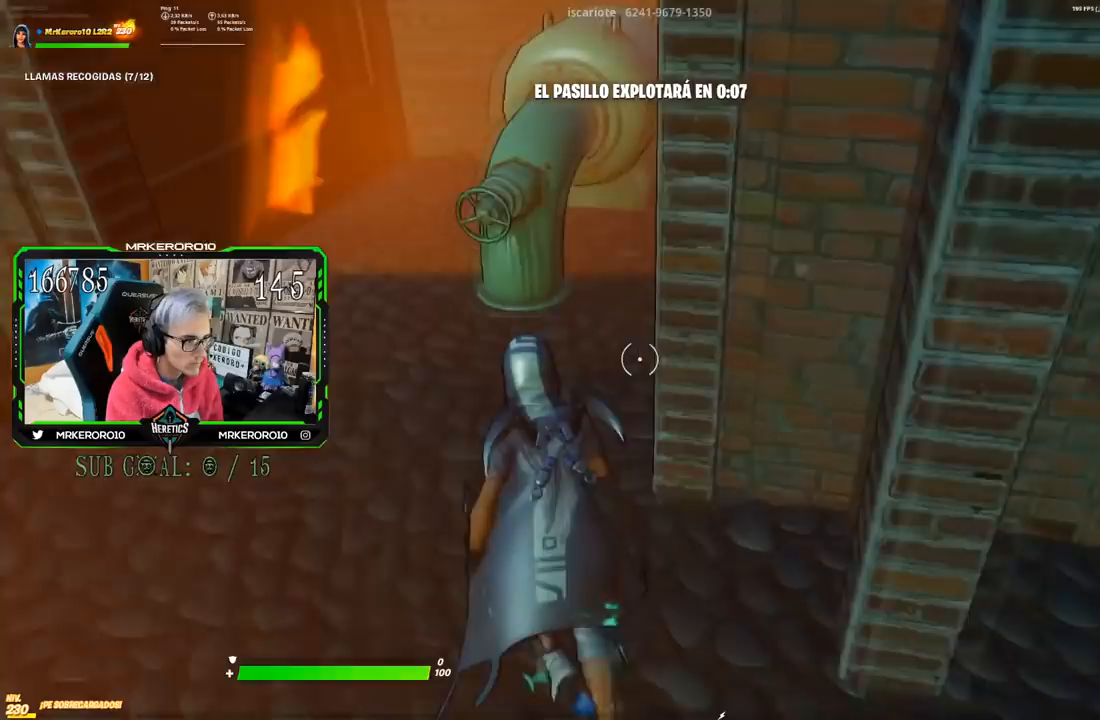
{"buttons": [], "left_stick": "up", "right_stick": "right", "events": [[167, "left_stick", "up-right"], [500, "left_stick", "up"]]}
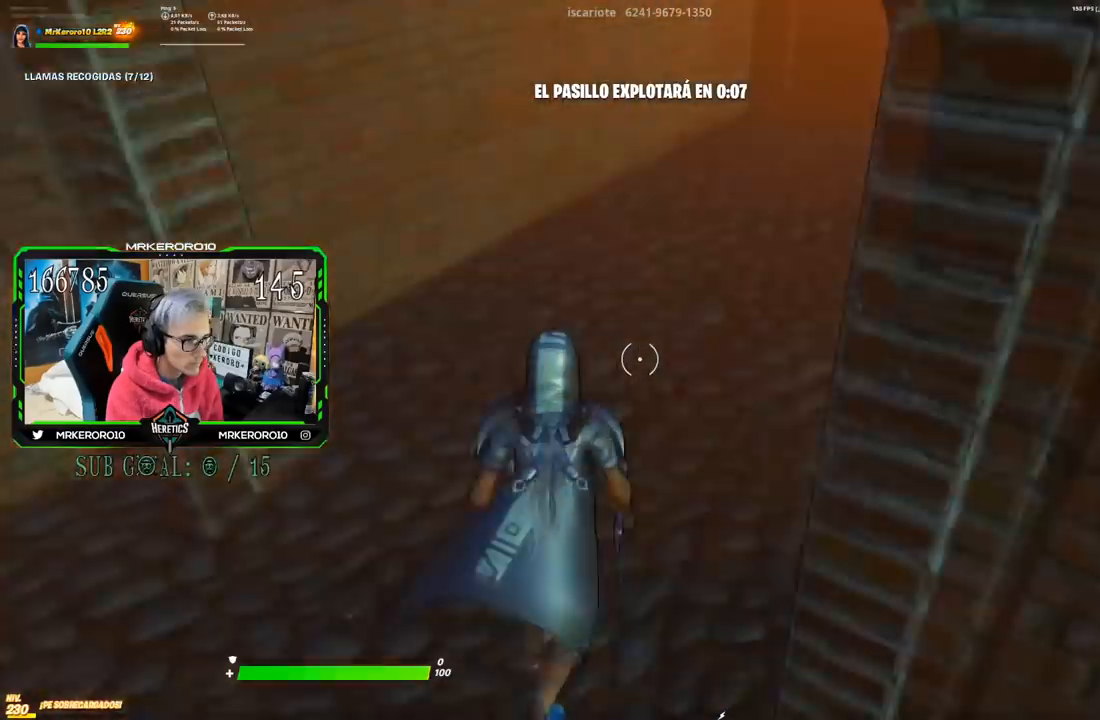
{"buttons": [], "left_stick": "up", "right_stick": "center", "events": [[234, "right_stick", "center"]]}
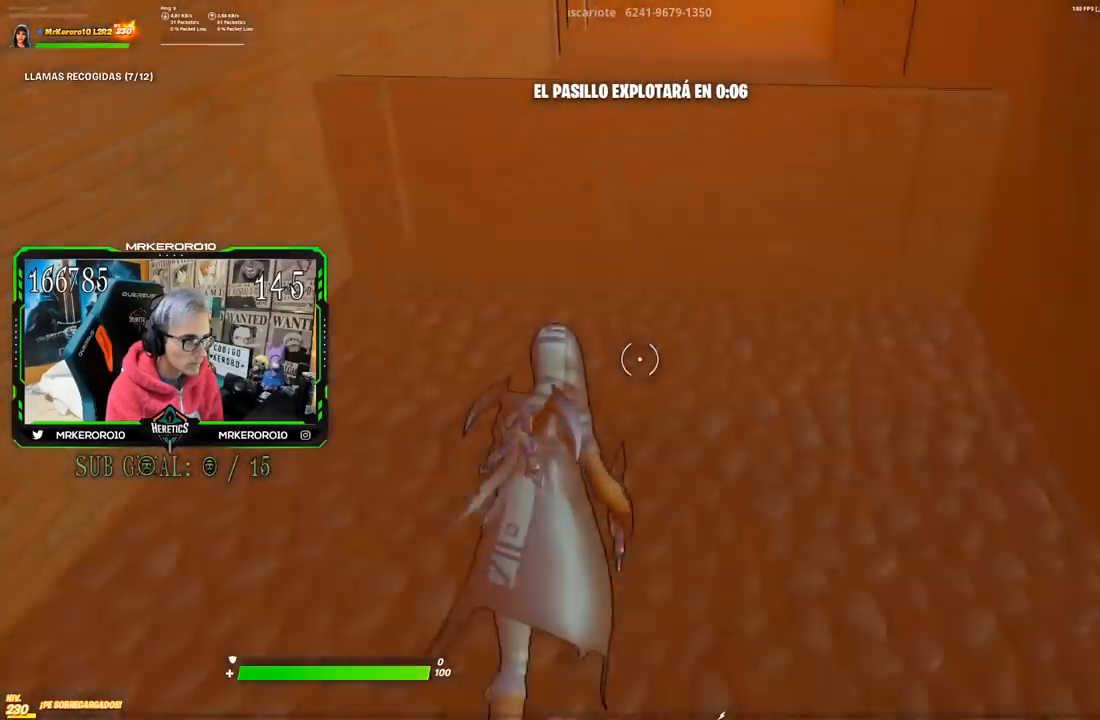
{"buttons": [], "left_stick": "up", "right_stick": "center", "events": [[50, "CROSS", "down"], [200, "CROSS", "up"]]}
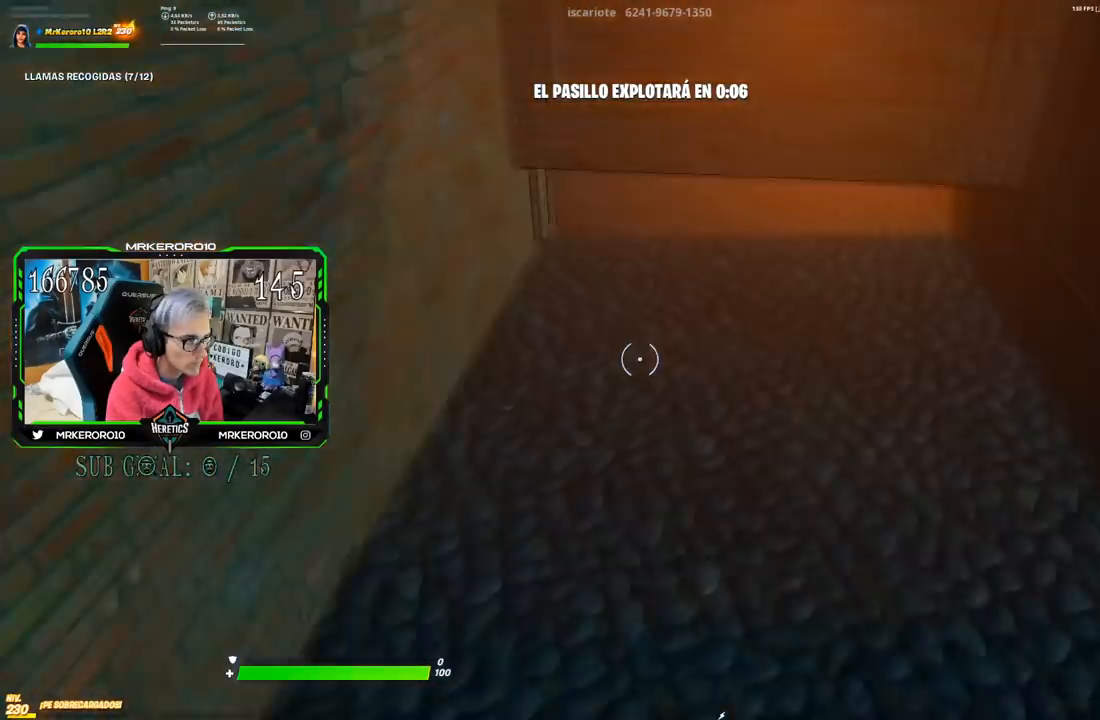
{"buttons": [], "left_stick": "up", "right_stick": "center", "events": []}
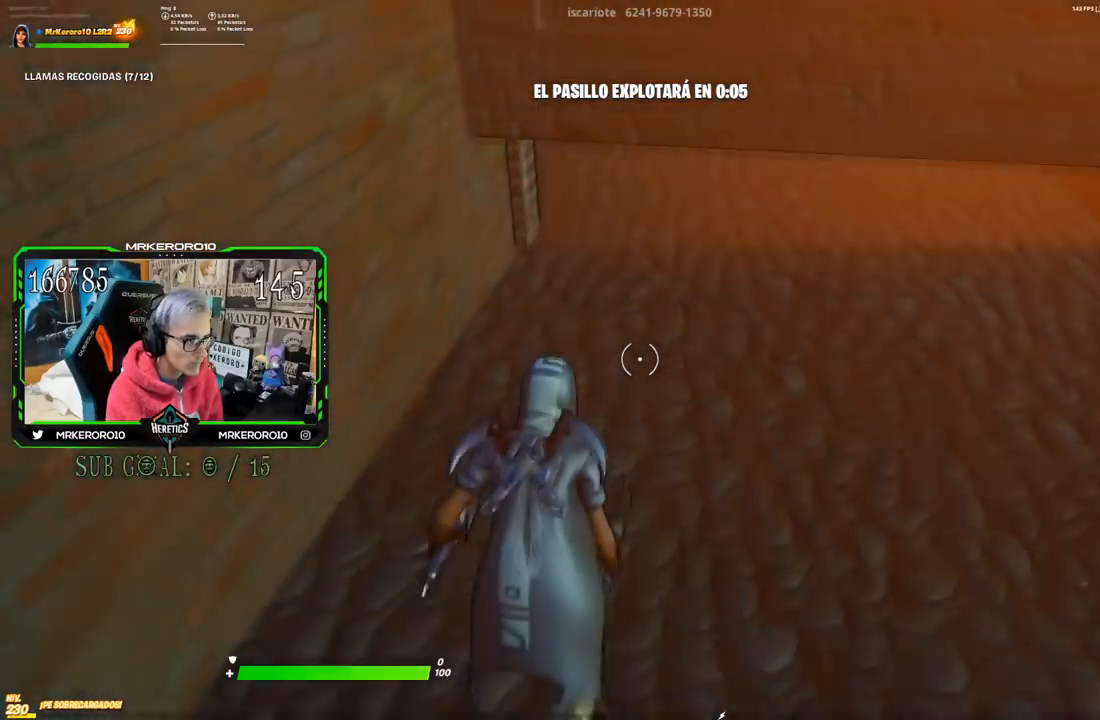
{"buttons": [], "left_stick": "up", "right_stick": "center", "events": [[183, "R3", "down"], [267, "R3", "up"], [417, "CROSS", "down"], [500, "CROSS", "up"]]}
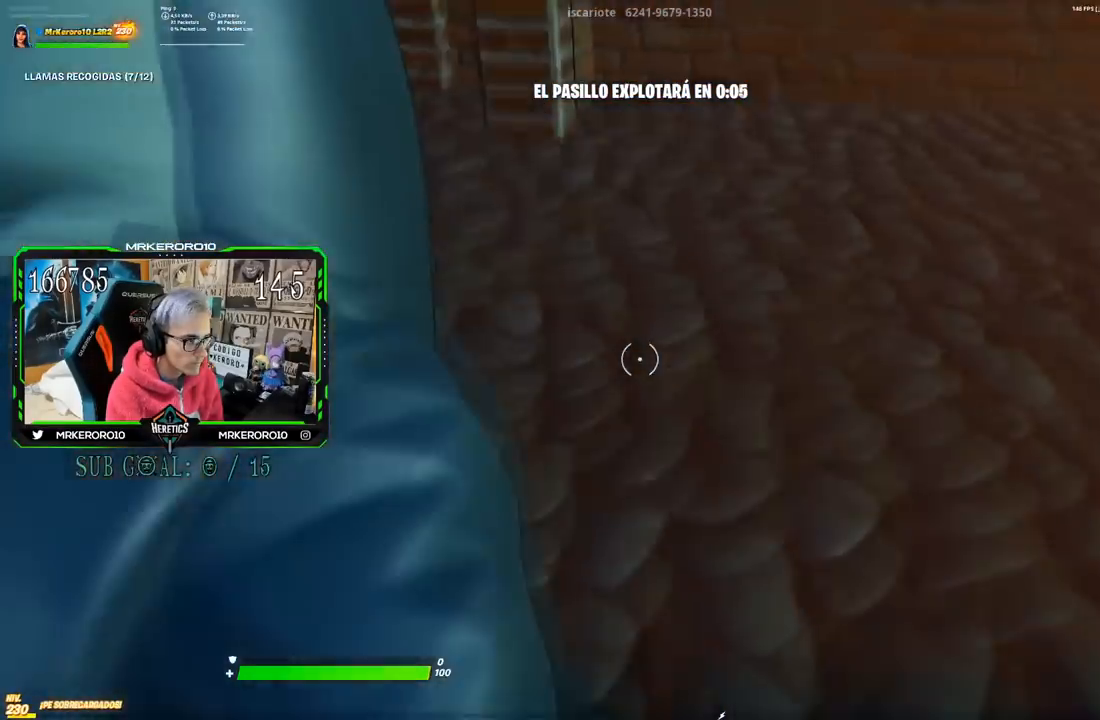
{"buttons": [], "left_stick": "up", "right_stick": "center", "events": [[134, "right_stick", "left"], [351, "right_stick", "center"]]}
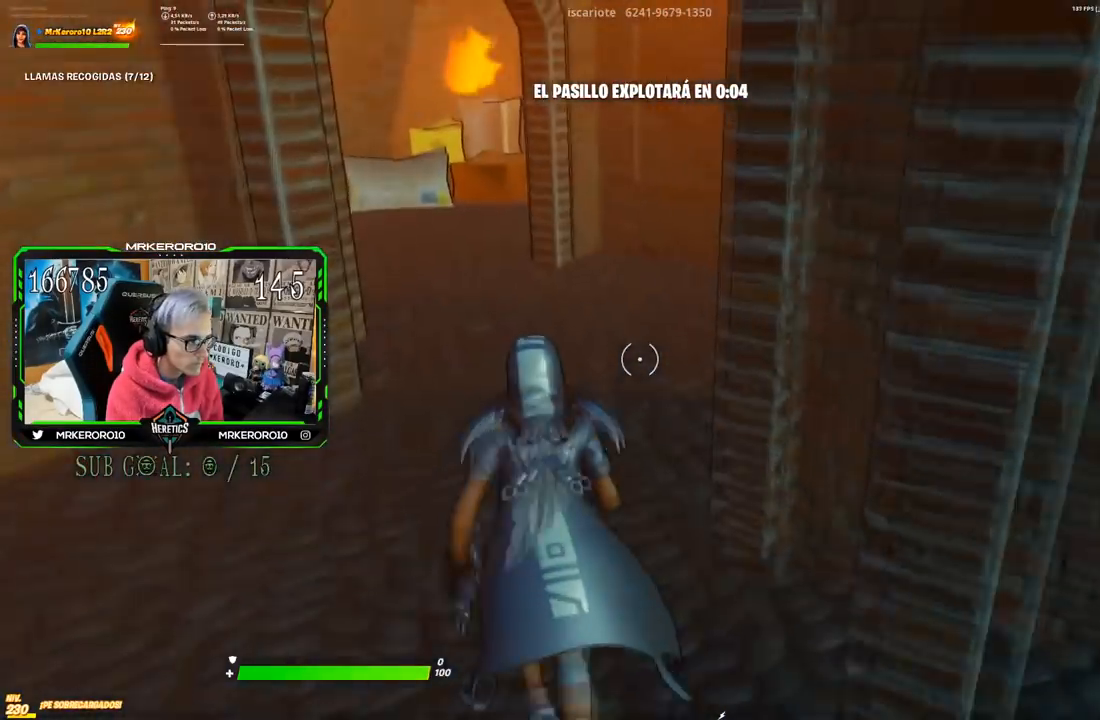
{"buttons": [], "left_stick": "up", "right_stick": "center", "events": []}
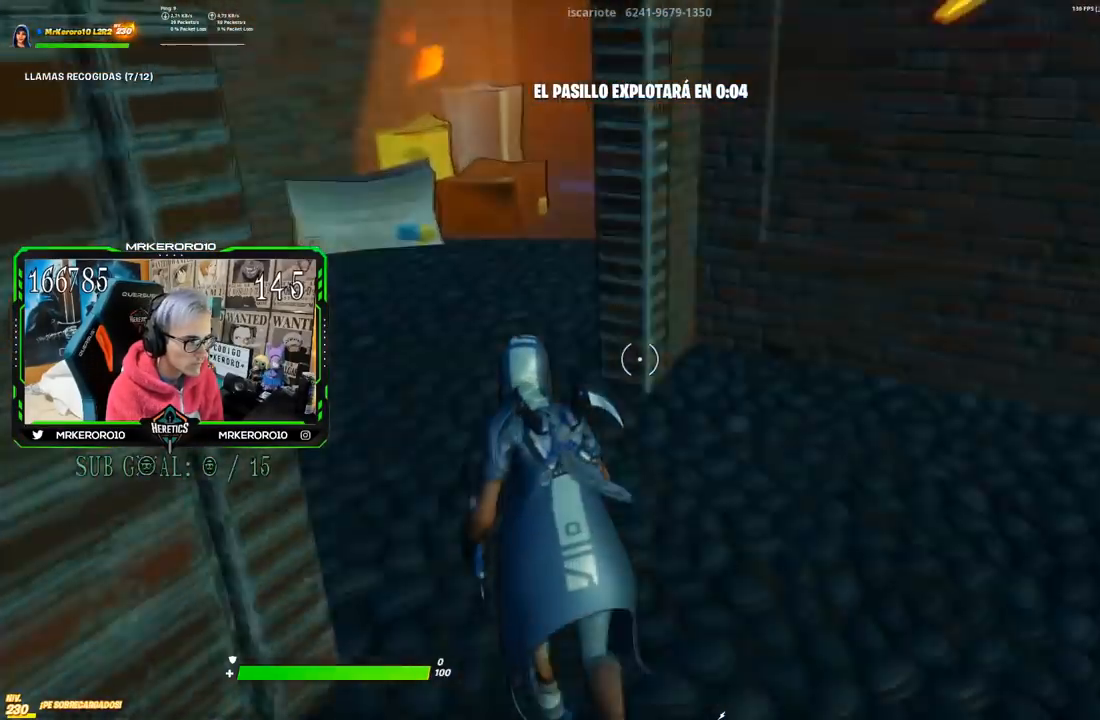
{"buttons": [], "left_stick": "up", "right_stick": "right", "events": [[284, "right_stick", "right"]]}
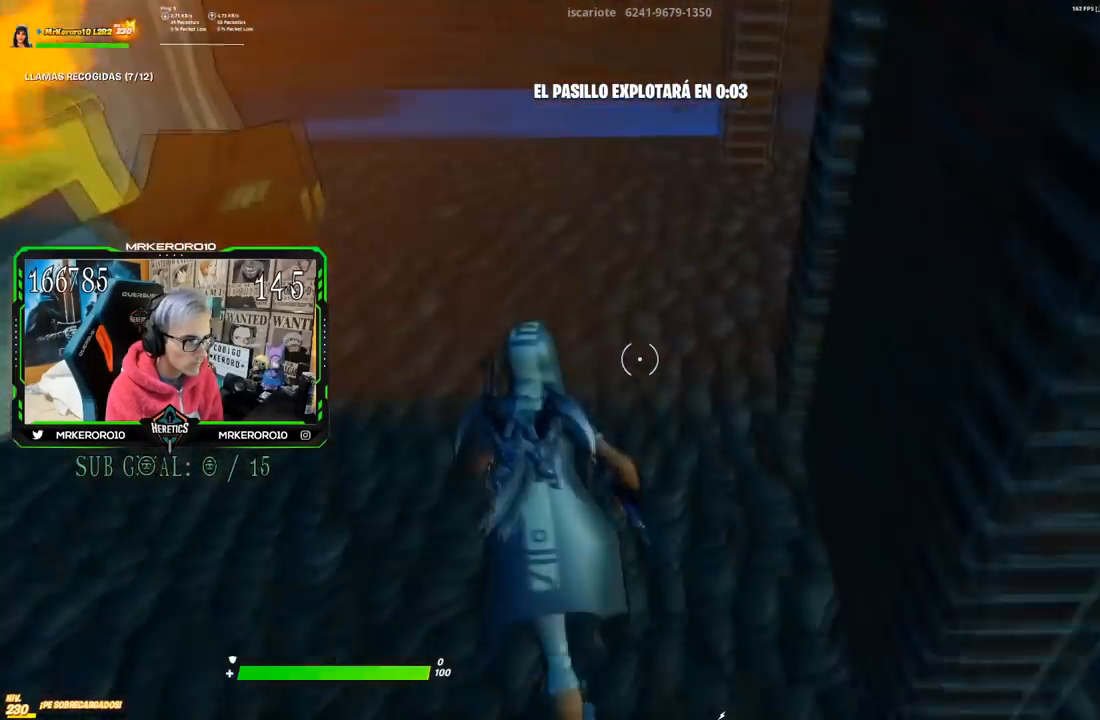
{"buttons": [], "left_stick": "up-right", "right_stick": "center", "events": [[100, "left_stick", "up-right"], [217, "right_stick", "center"]]}
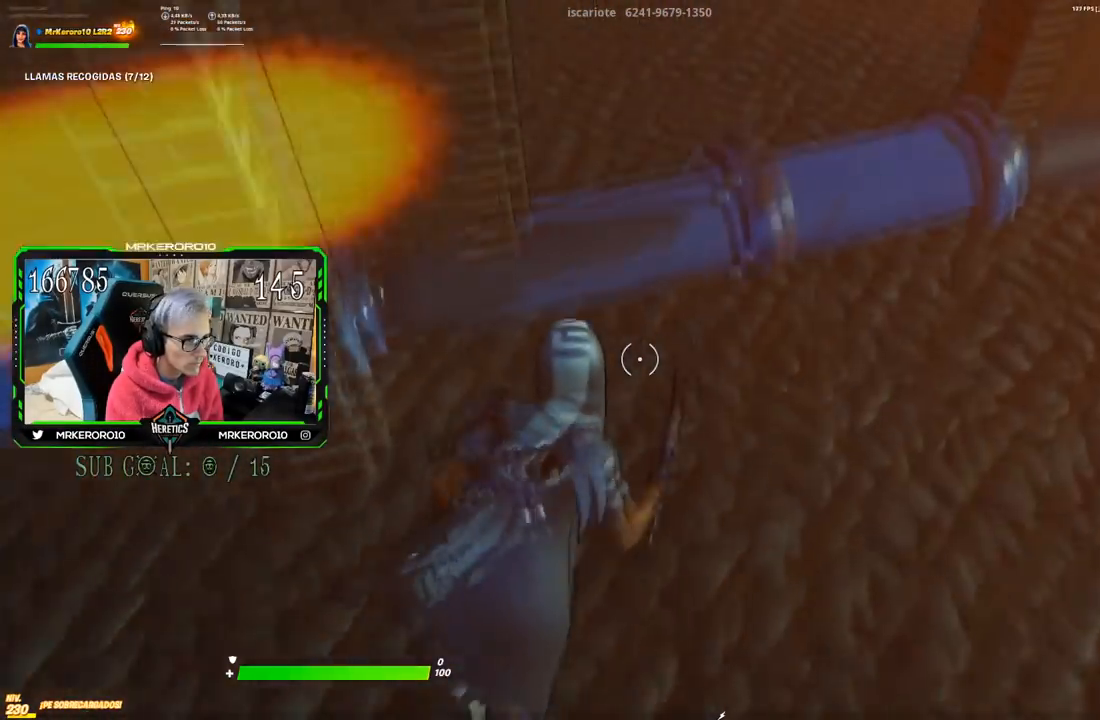
{"buttons": ["CROSS"], "left_stick": "up-left", "right_stick": "center", "events": [[17, "left_stick", "up"], [150, "CROSS", "down"], [251, "left_stick", "up-left"]]}
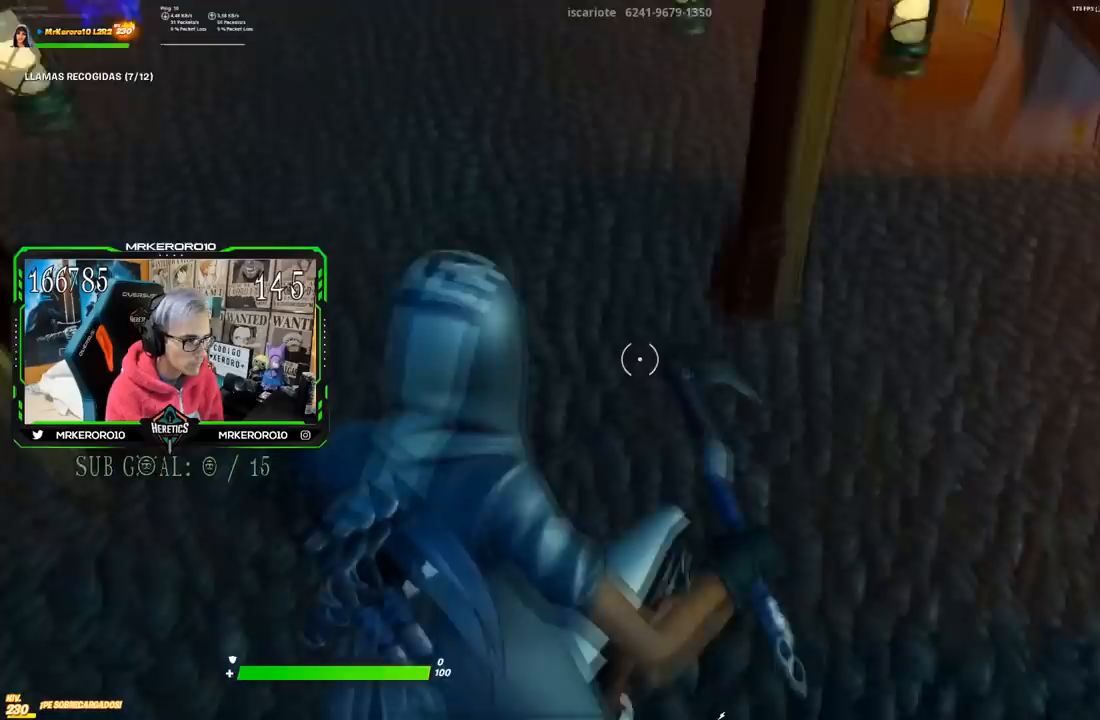
{"buttons": [], "left_stick": "up-left", "right_stick": "up-left", "events": [[300, "CROSS", "up"], [500, "right_stick", "up-left"]]}
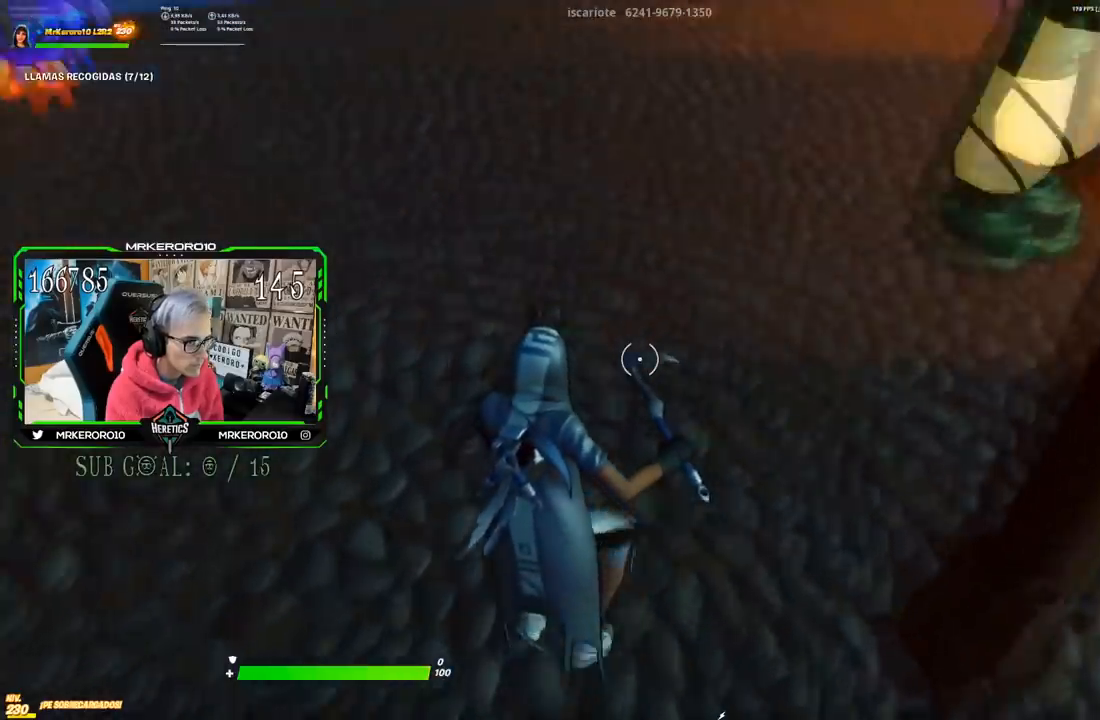
{"buttons": [], "left_stick": "up-right", "right_stick": "center", "events": [[34, "left_stick", "up"], [234, "right_stick", "center"], [301, "left_stick", "up-right"]]}
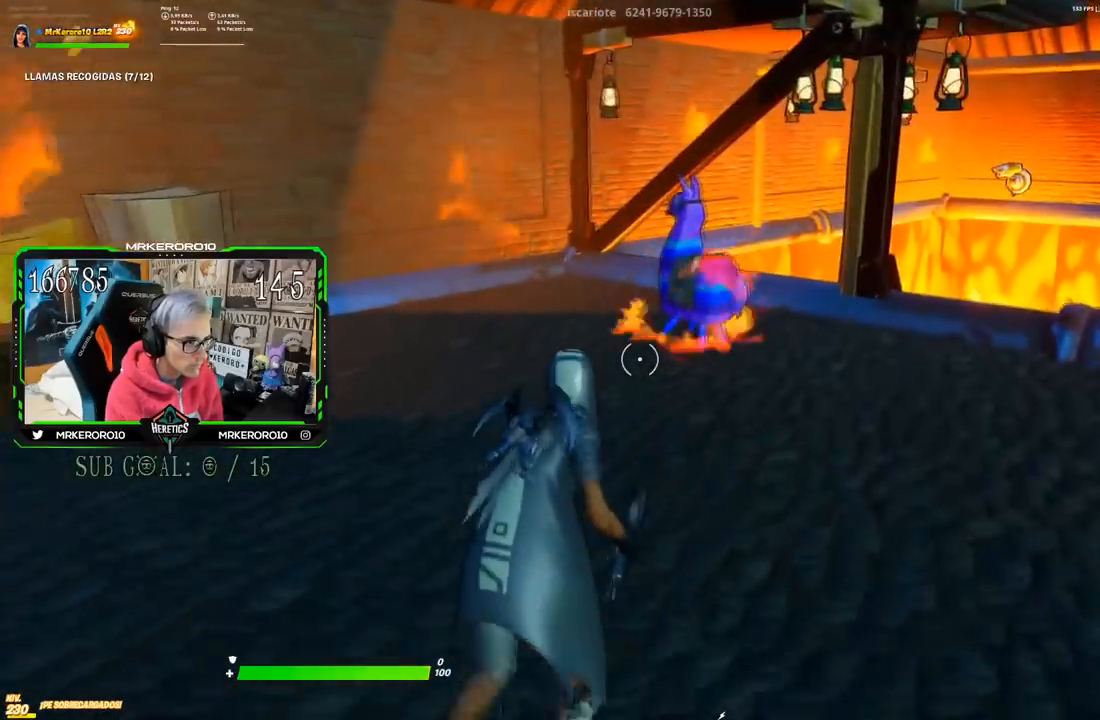
{"buttons": ["SQUARE"], "left_stick": "up-right", "right_stick": "center", "events": [[350, "SQUARE", "down"], [400, "SQUARE", "up"], [450, "SQUARE", "down"]]}
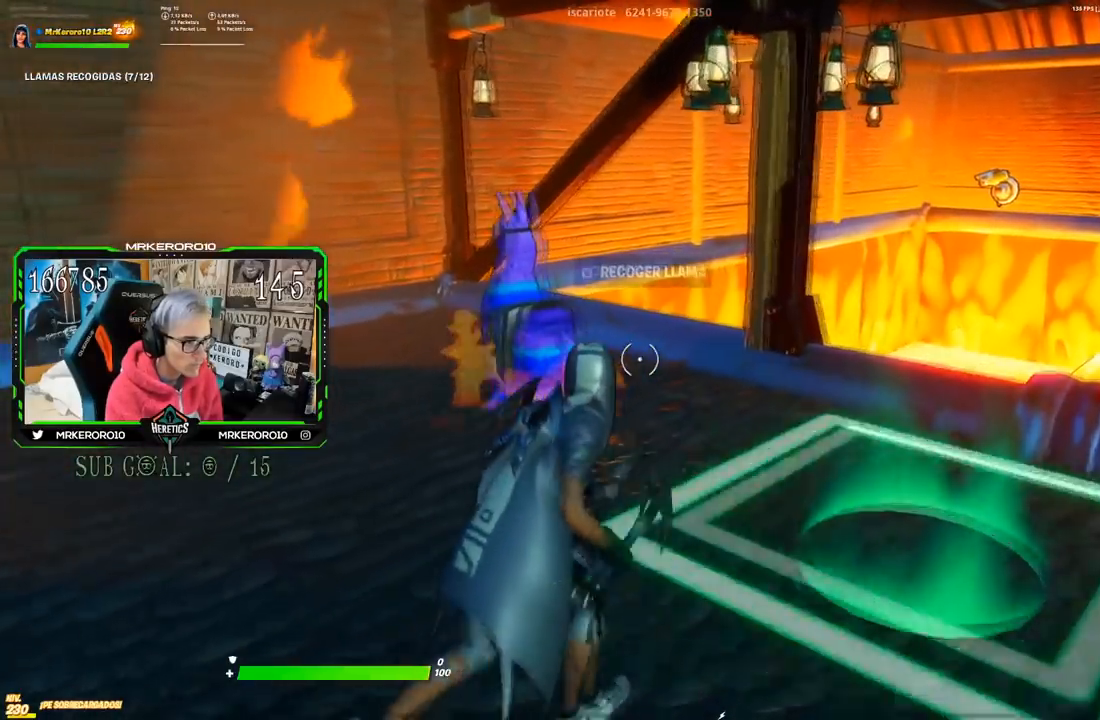
{"buttons": [], "left_stick": "up-right", "right_stick": "center", "events": [[34, "SQUARE", "up"], [184, "right_stick", "right"], [334, "right_stick", "center"]]}
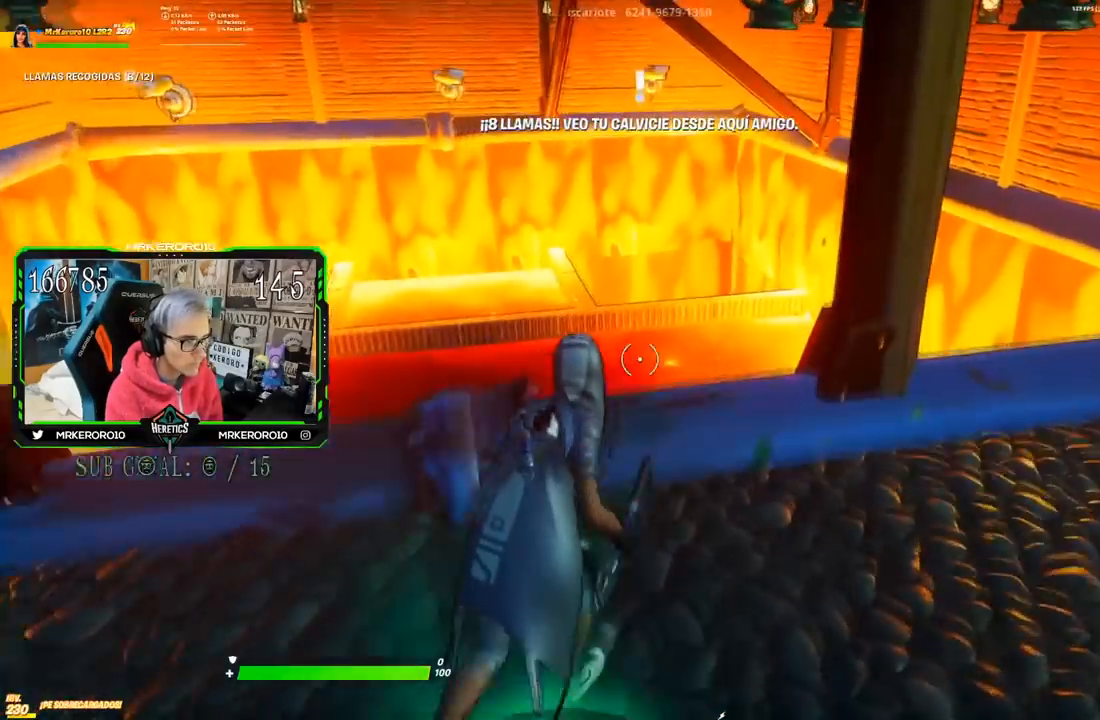
{"buttons": [], "left_stick": "up", "right_stick": "center", "events": [[83, "left_stick", "up"]]}
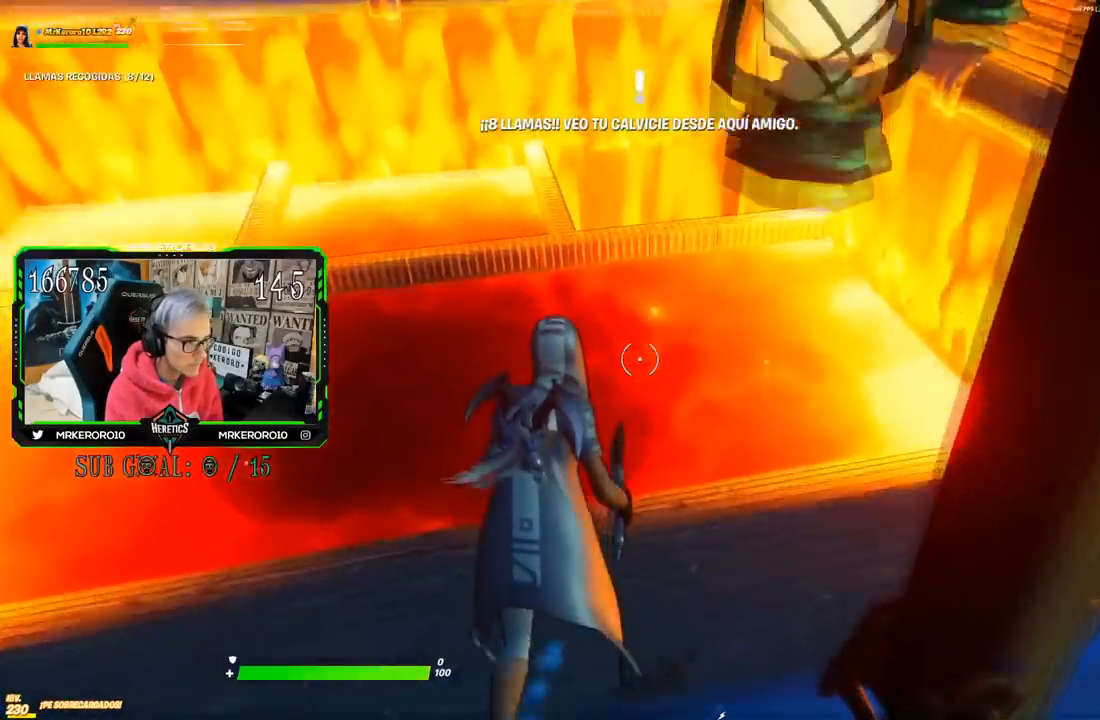
{"buttons": [], "left_stick": "up", "right_stick": "center", "events": []}
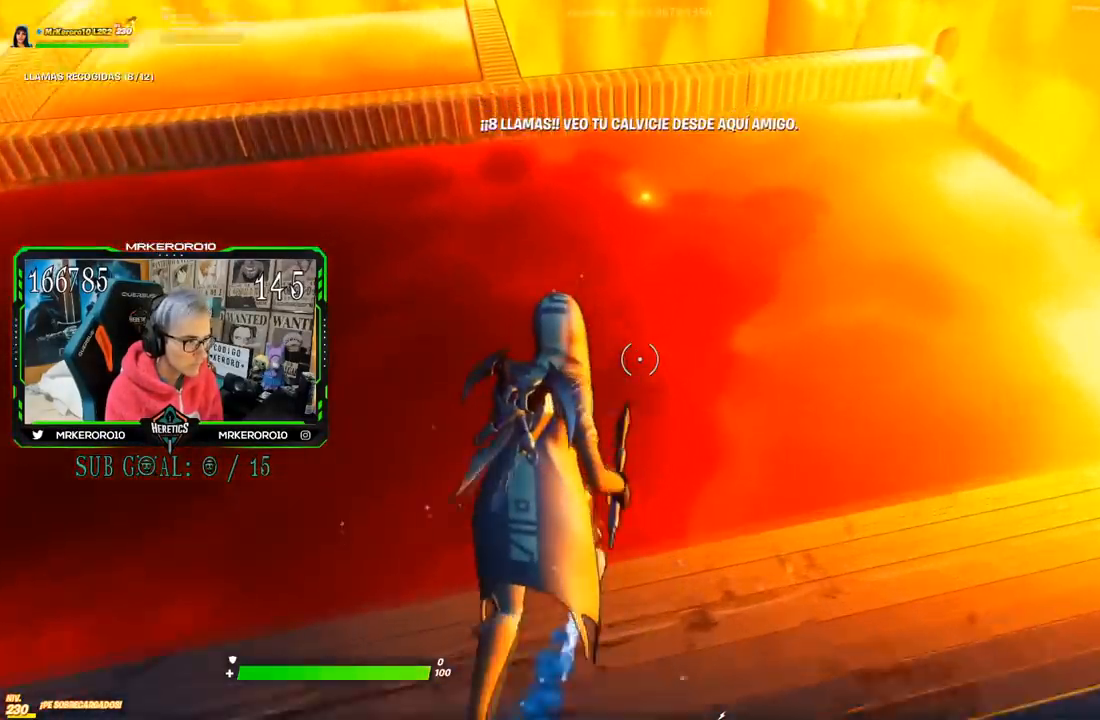
{"buttons": ["L1"], "left_stick": "up", "right_stick": "down-left", "events": [[50, "L1", "down"], [50, "left_stick", "up-right"], [100, "L1", "up"], [117, "CROSS", "down"], [267, "CROSS", "up"], [300, "L1", "down"], [383, "right_stick", "down-left"], [434, "left_stick", "up"]]}
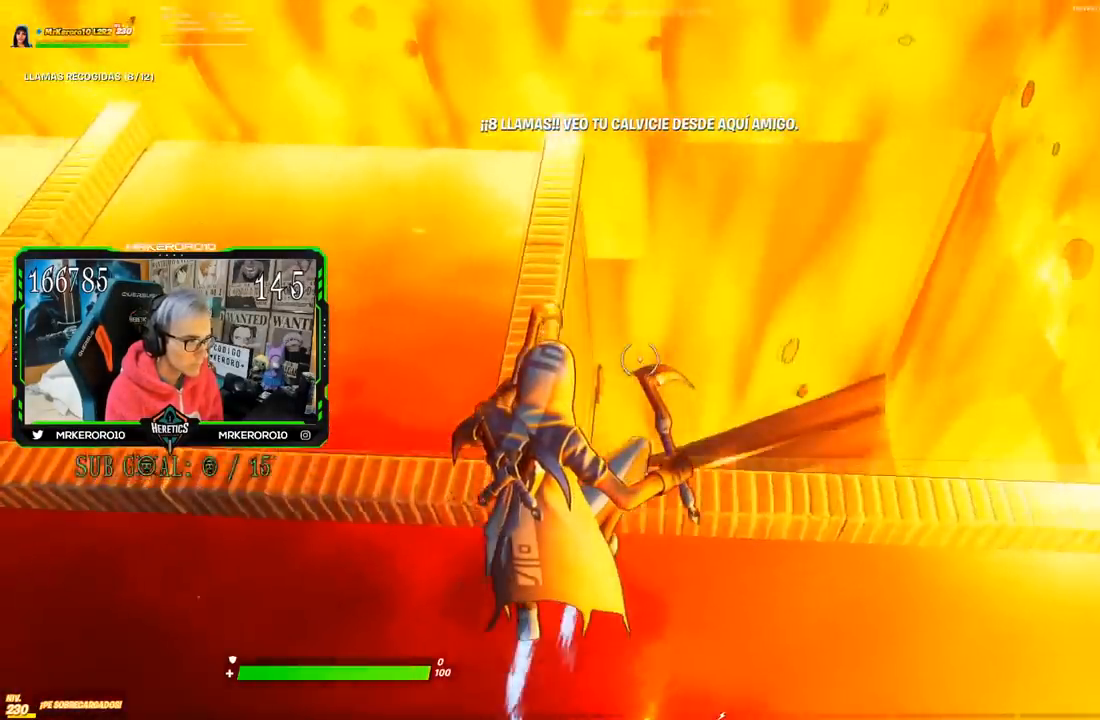
{"buttons": ["L1"], "left_stick": "left", "right_stick": "left", "events": [[100, "left_stick", "up-left"], [301, "L1", "up"], [351, "L1", "down"], [501, "left_stick", "left"], [501, "right_stick", "left"]]}
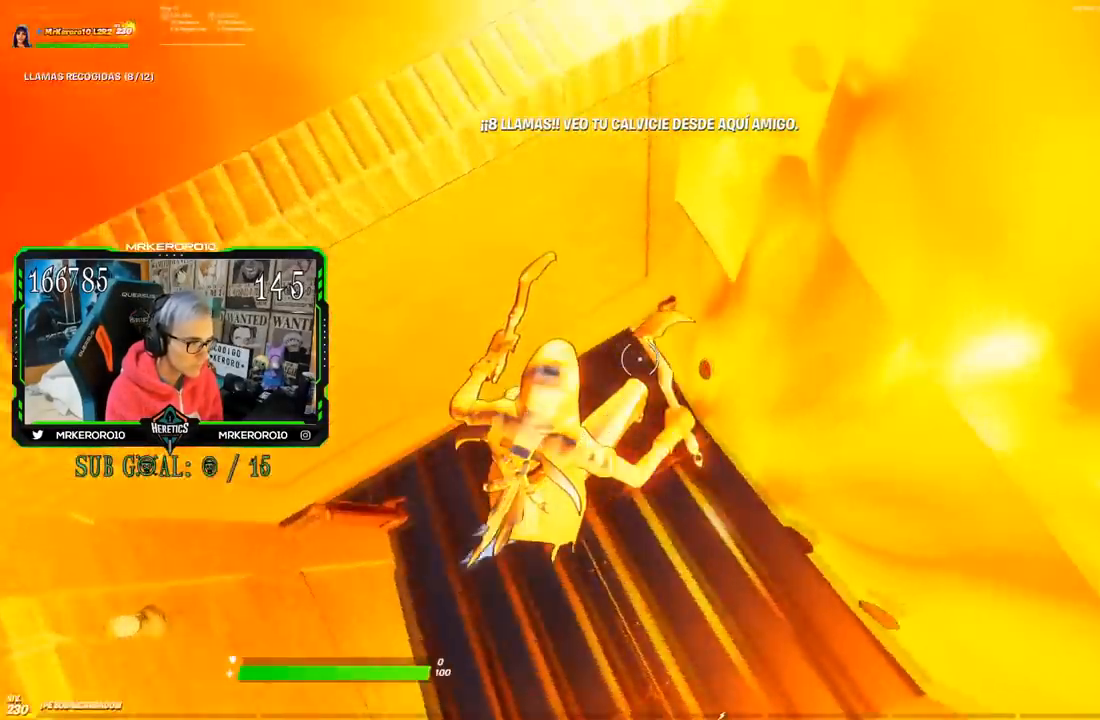
{"buttons": ["L1"], "left_stick": "left", "right_stick": "center", "events": [[367, "right_stick", "center"]]}
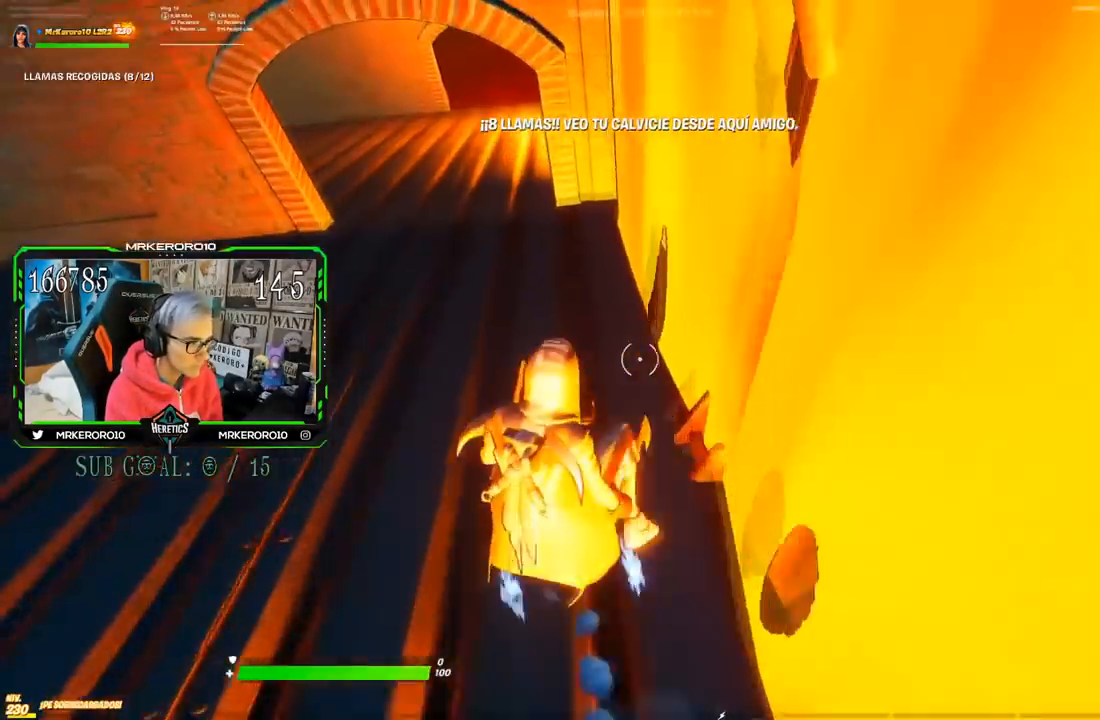
{"buttons": [], "left_stick": "up-right", "right_stick": "center", "events": [[184, "left_stick", "up"], [467, "L1", "up"], [484, "left_stick", "up-right"]]}
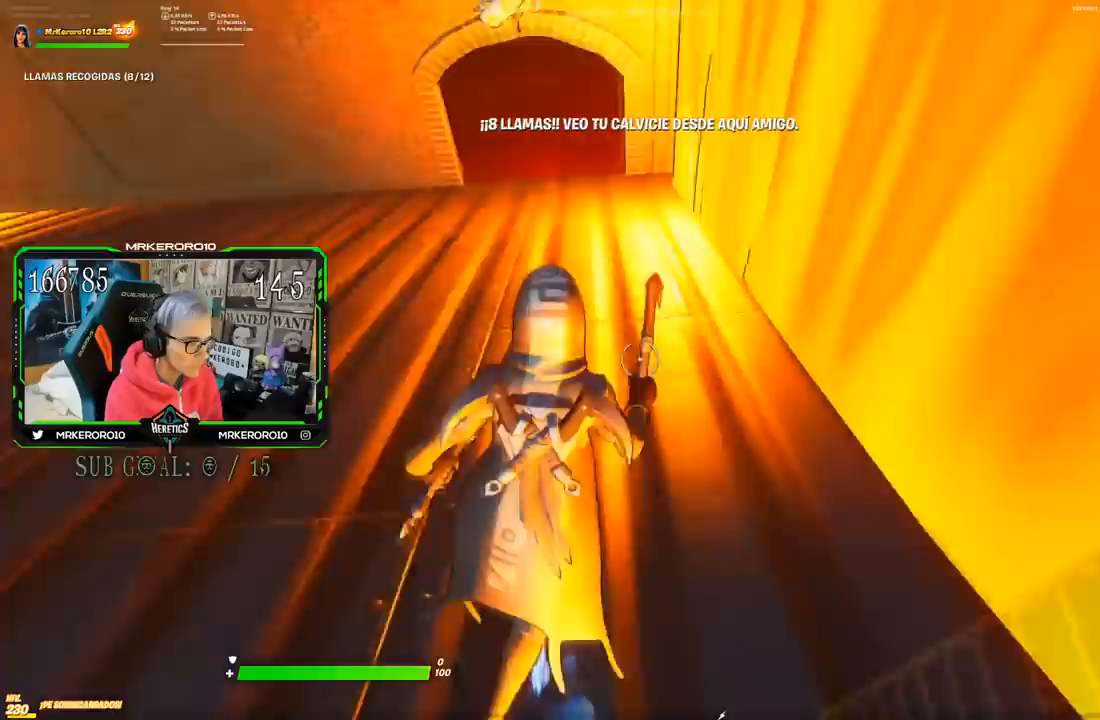
{"buttons": [], "left_stick": "up-right", "right_stick": "center", "events": []}
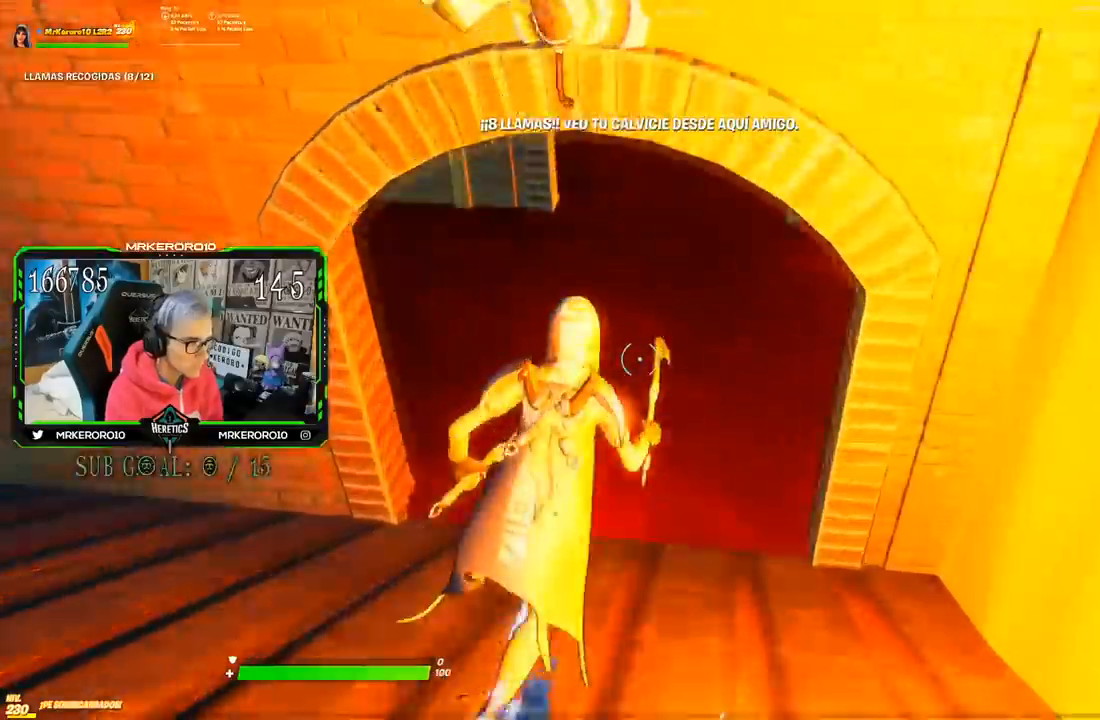
{"buttons": [], "left_stick": "up", "right_stick": "center", "events": [[434, "left_stick", "up"]]}